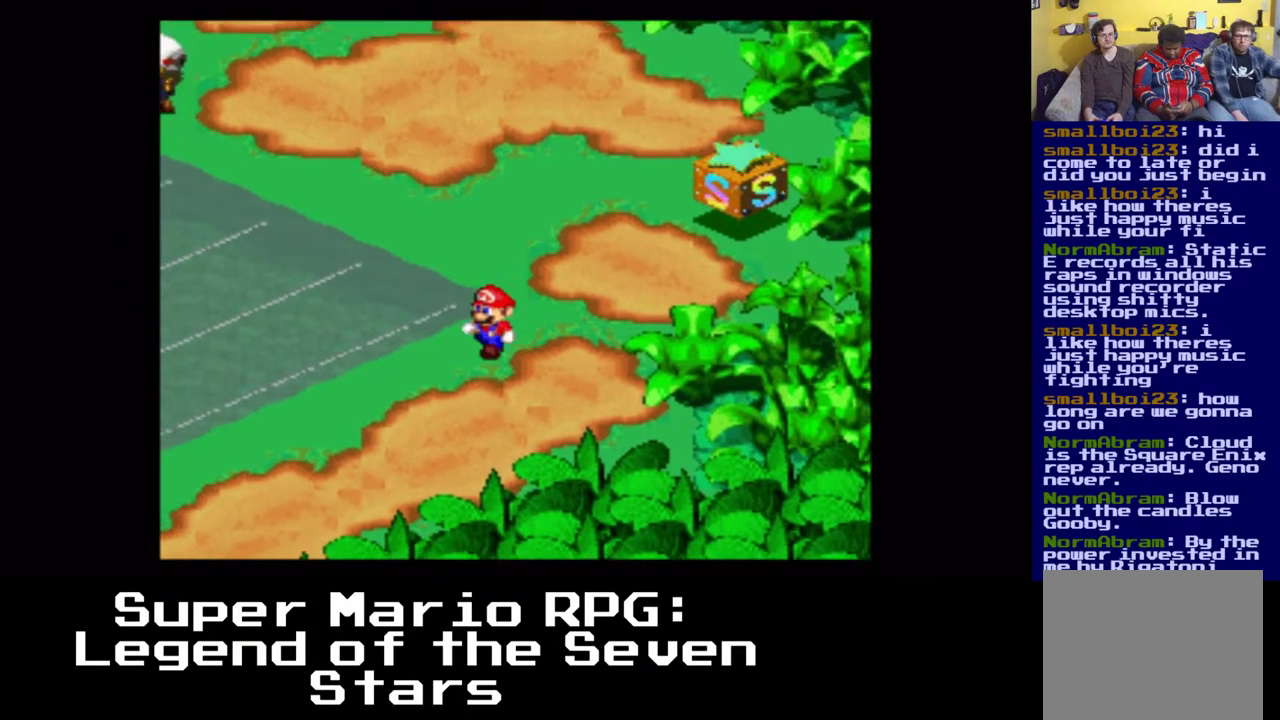
Gameplay with a controller (Xbox layout); each line is a JSON object with the inputs held at the frame after it. "events" lists button and stick changes between this image and that frame as [ms after this image, input, new state], when the widget could be followed in between. Not read: right_stick.
{"buttons": ["X", "DPAD_DOWN", "DPAD_LEFT"], "left_stick": "center", "events": []}
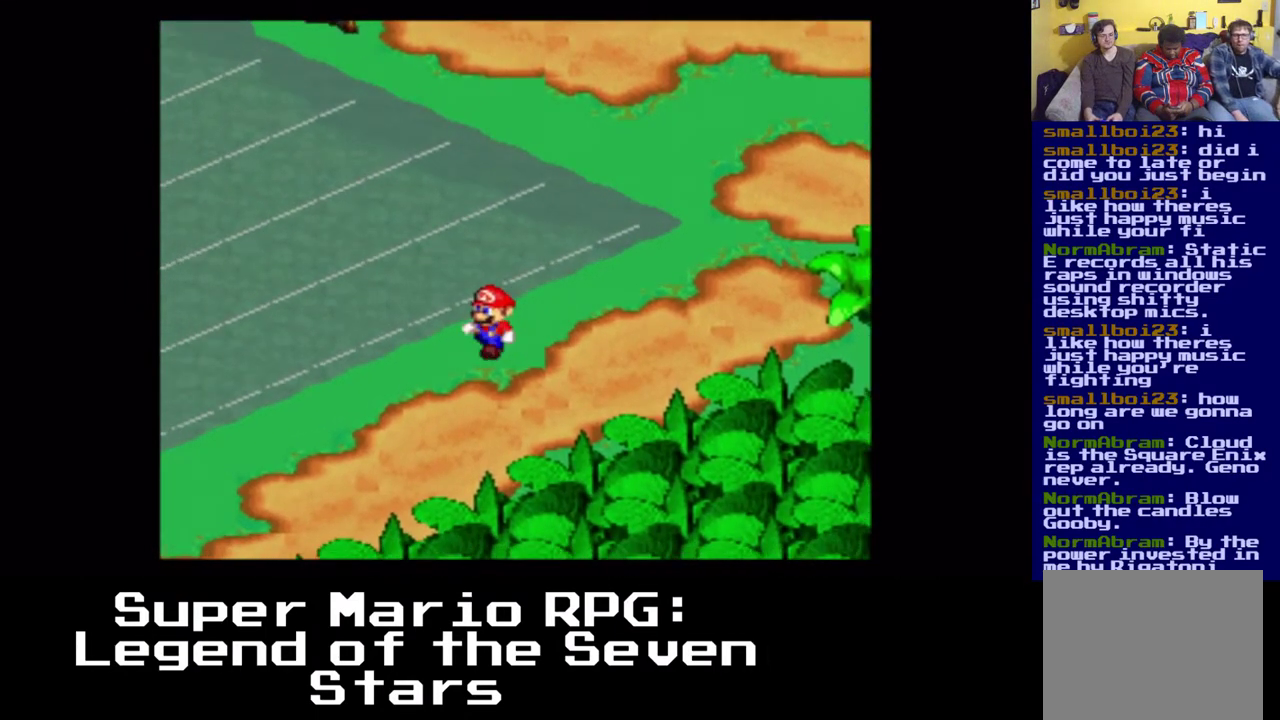
{"buttons": ["X", "DPAD_DOWN", "DPAD_LEFT"], "left_stick": "center", "events": []}
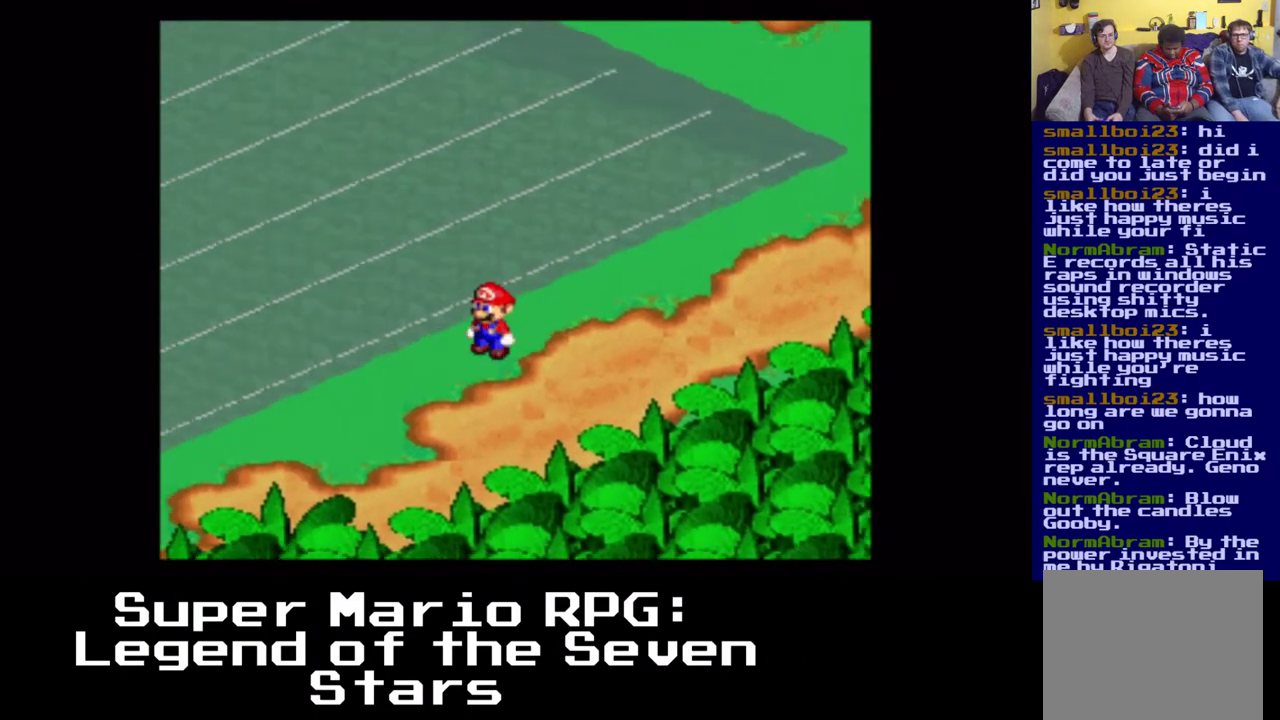
{"buttons": ["X", "DPAD_DOWN", "DPAD_LEFT"], "left_stick": "center", "events": []}
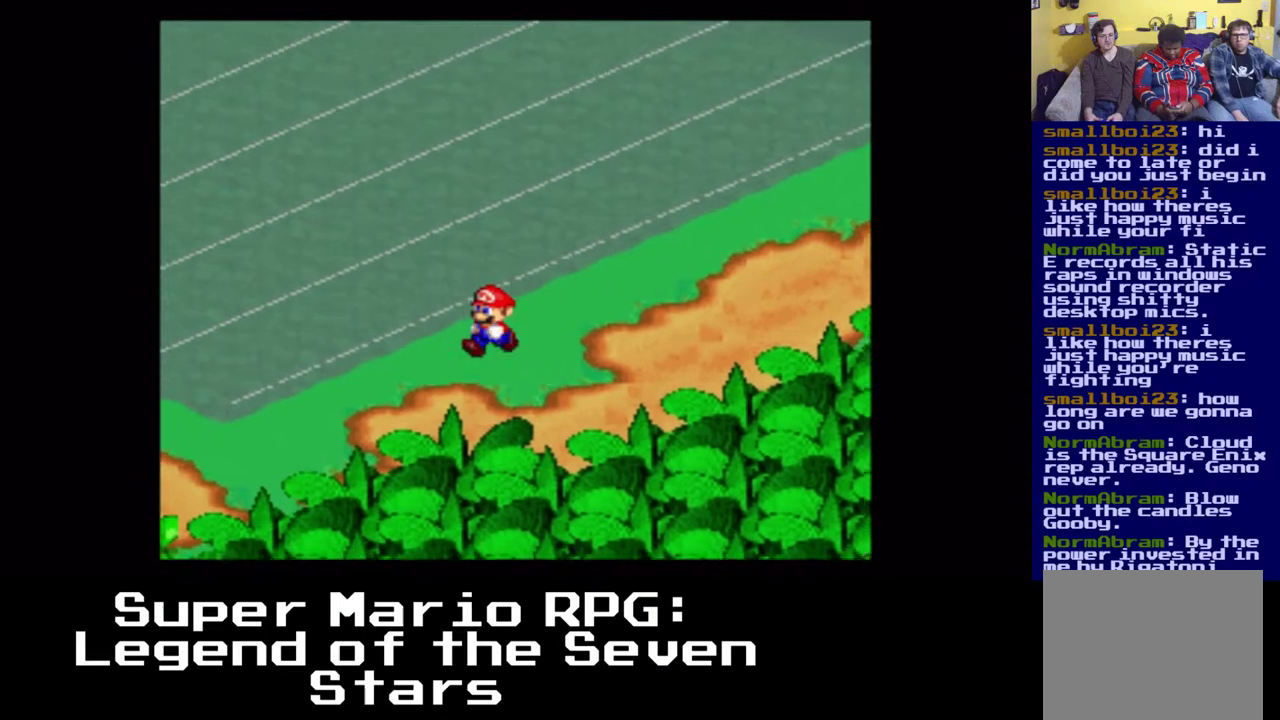
{"buttons": ["X", "DPAD_DOWN", "DPAD_LEFT"], "left_stick": "center", "events": []}
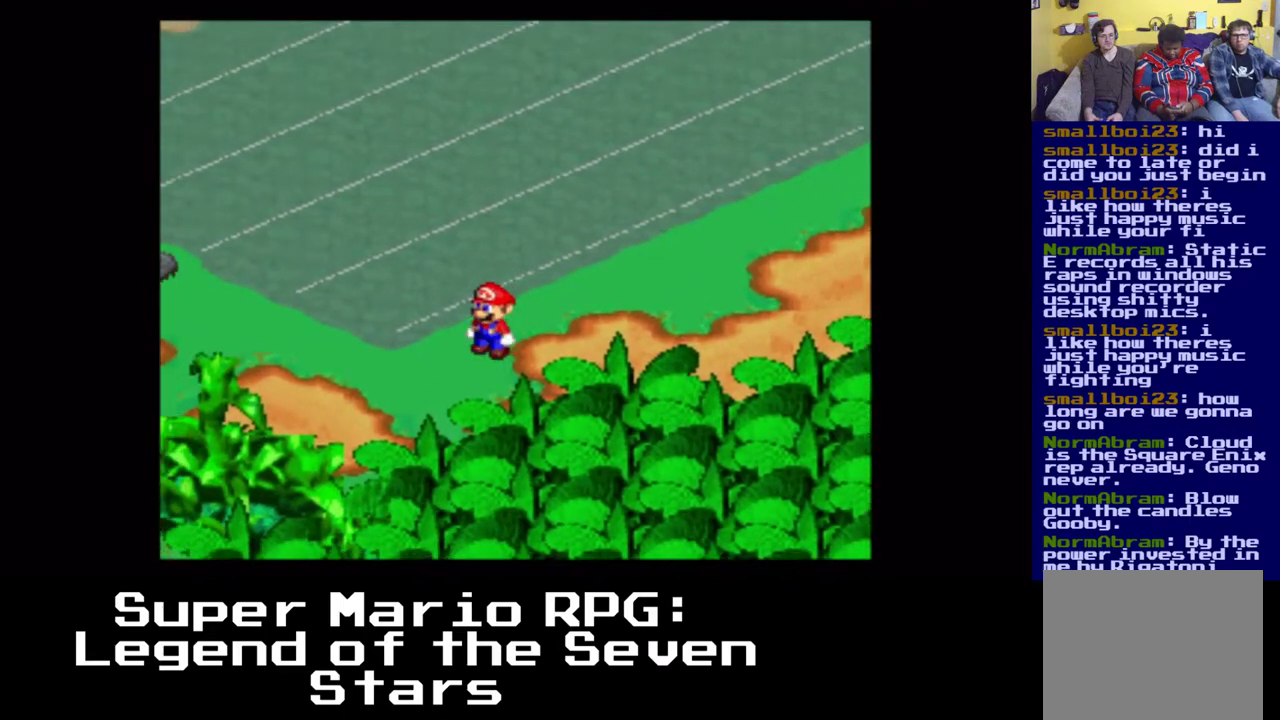
{"buttons": ["X", "DPAD_UP", "DPAD_LEFT"], "left_stick": "center", "events": [[367, "DPAD_UP", "down"], [483, "DPAD_DOWN", "up"]]}
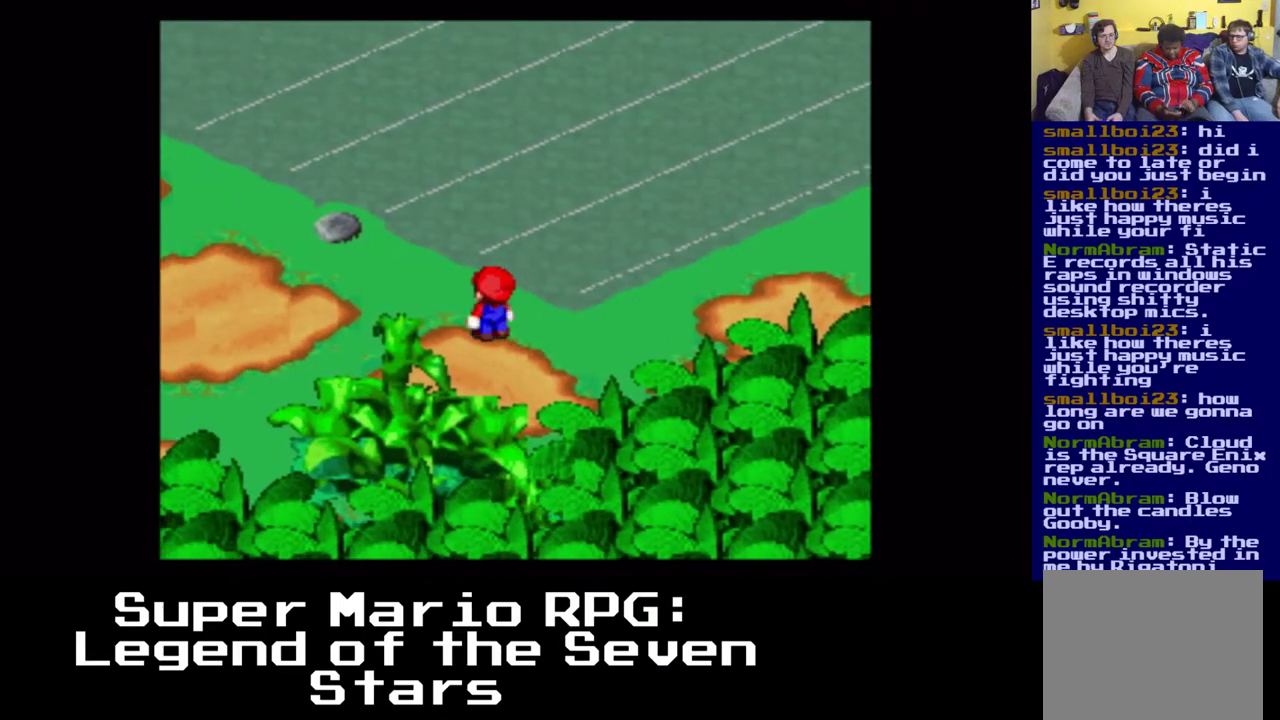
{"buttons": ["X", "DPAD_UP", "DPAD_LEFT"], "left_stick": "center", "events": []}